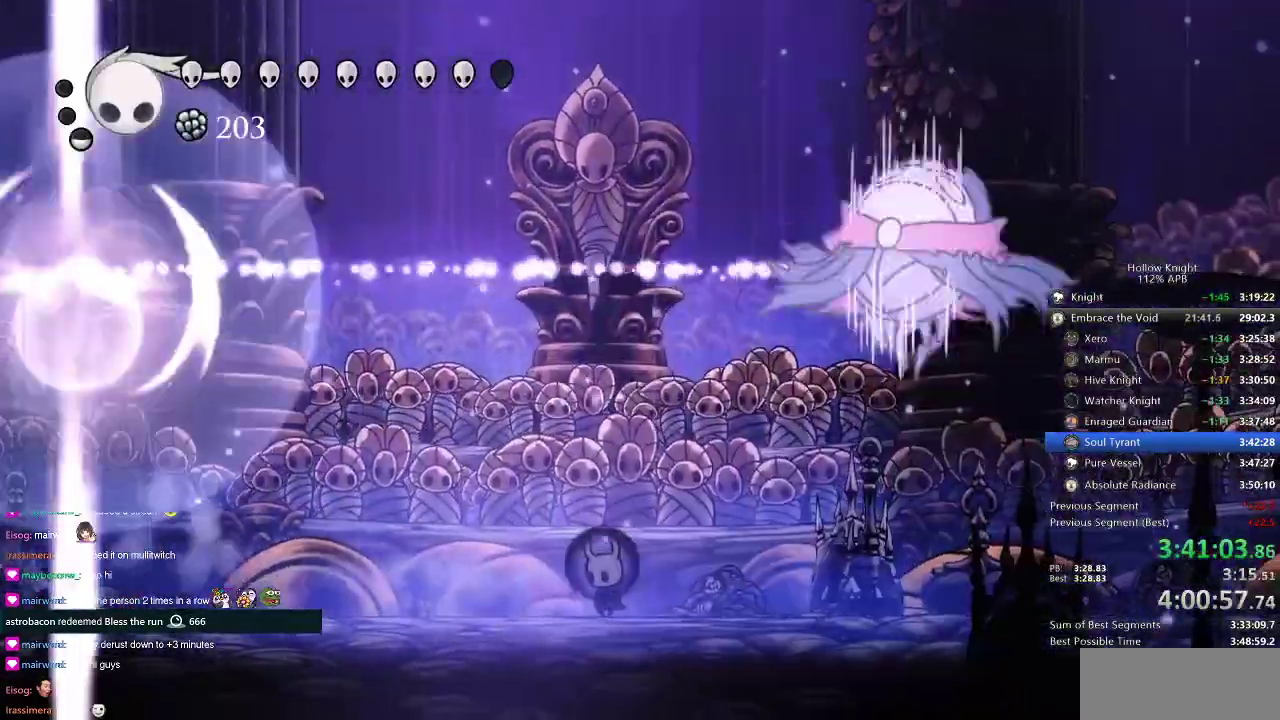
Gameplay with keyboard; each line is a JSON object with the keys held at the frame after it. "events" lists presses ("down") and releases ("up") of "cdash", "dash", "dnail", "down", "heal", "inv", "jump", "left", "nail", "right", "spell" and "up" between this image and that frame as [ms after this image, input, new state], when the widget could be followed in between. No other keys are recorded. Mouse input is not recorded. Key names are as the overlay labels them; some are game actions (e.g. jump) rather than physical keys.
{"keys": ["dash", "left"], "events": [[384, "dash", "down"]]}
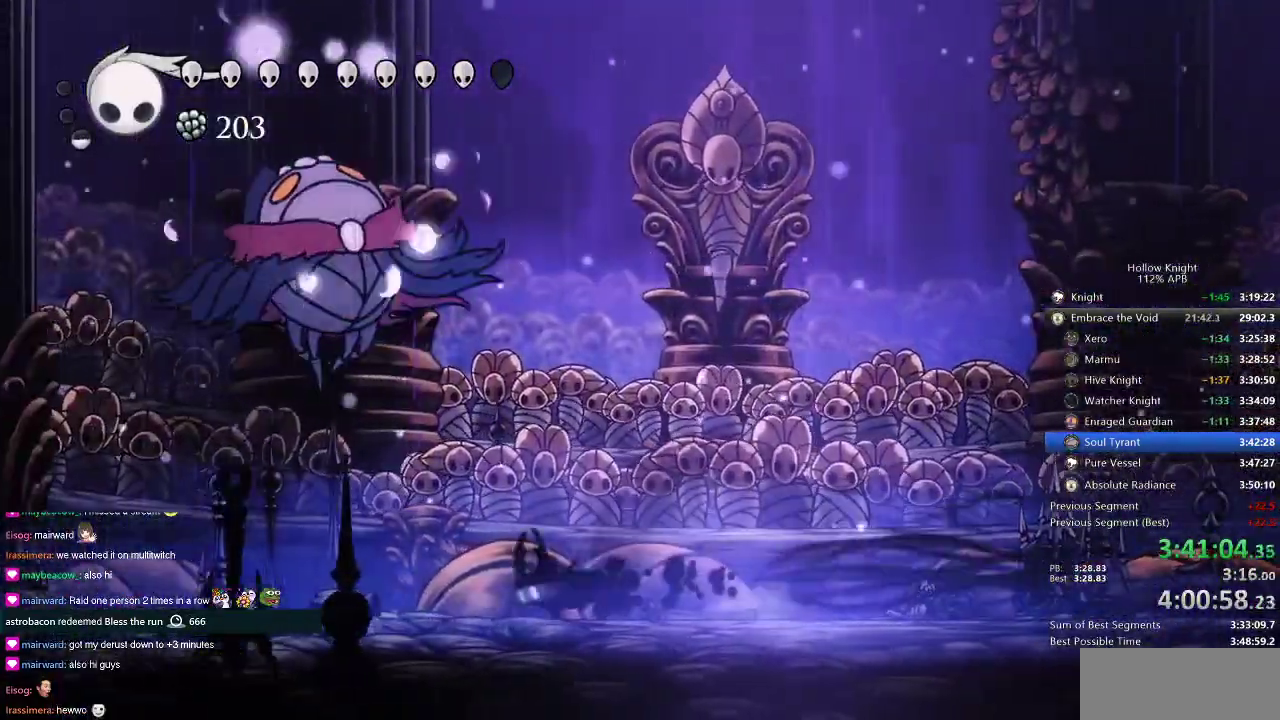
{"keys": ["left", "up"], "events": [[16, "dash", "up"], [150, "up", "down"], [200, "jump", "down"], [300, "nail", "down"], [400, "jump", "up"], [400, "nail", "up"]]}
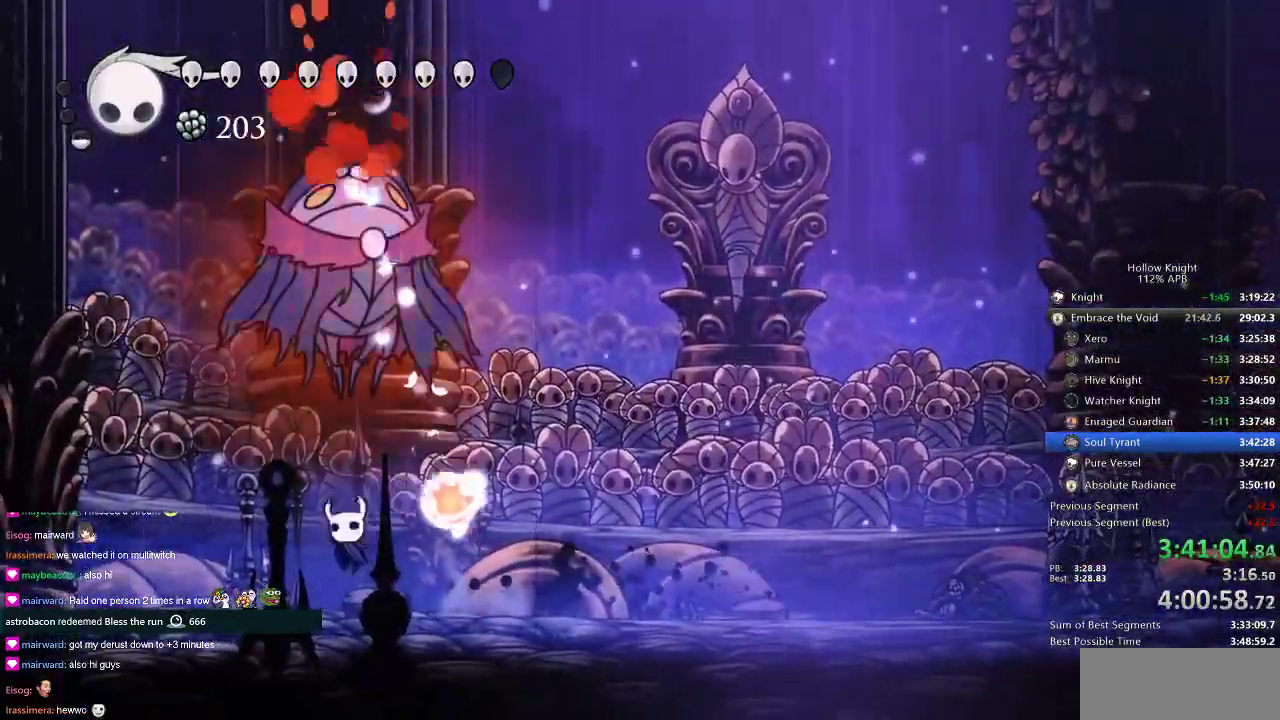
{"keys": ["right", "up"], "events": [[150, "jump", "down"], [150, "left", "up"], [200, "right", "down"], [284, "nail", "down"], [384, "jump", "up"], [384, "nail", "up"]]}
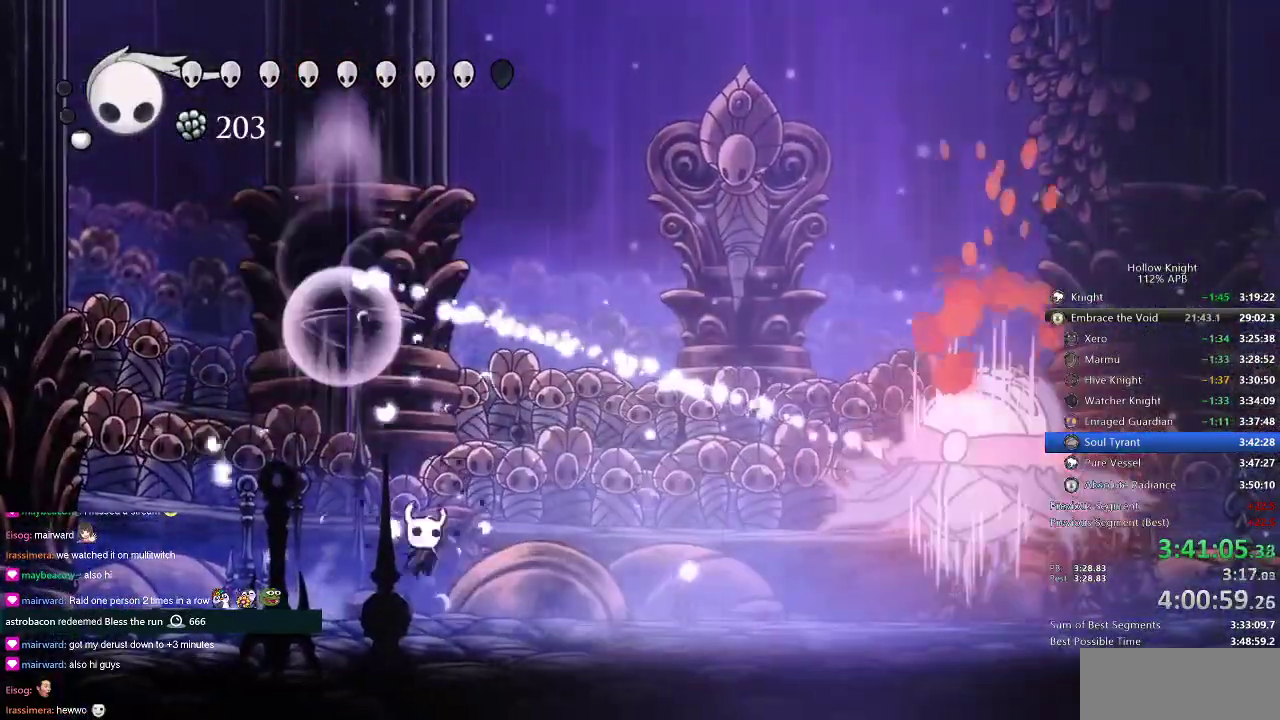
{"keys": ["right"], "events": [[66, "up", "up"], [216, "dash", "down"], [350, "dash", "up"]]}
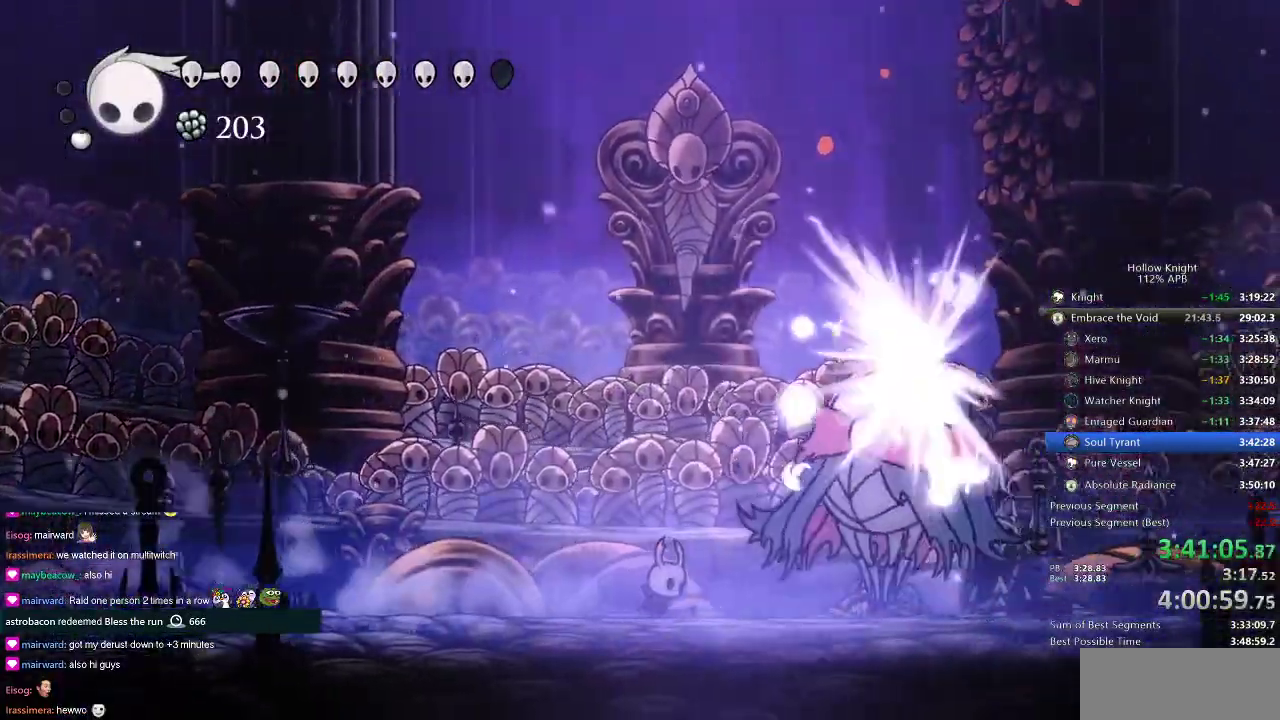
{"keys": ["nail", "right"], "events": [[184, "nail", "down"], [267, "nail", "up"], [417, "nail", "down"]]}
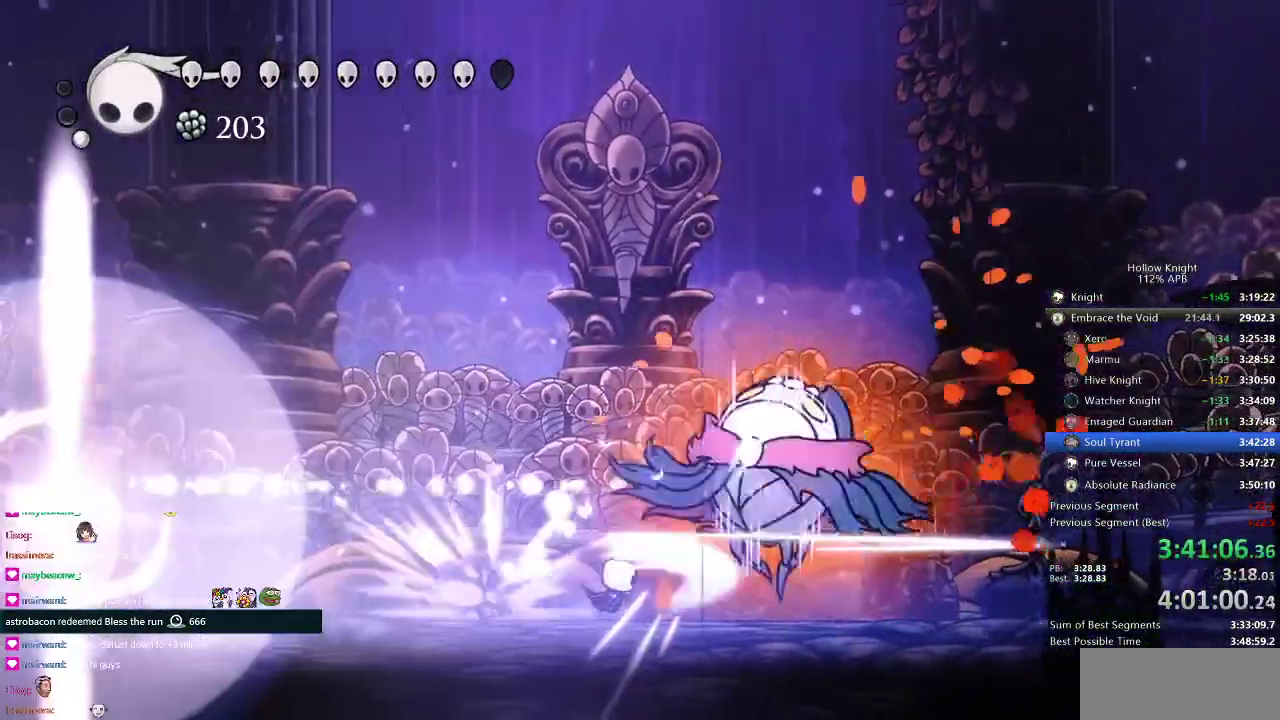
{"keys": ["left"], "events": [[16, "nail", "up"], [100, "right", "up"], [183, "right", "down"], [250, "nail", "down"], [317, "nail", "up"], [317, "right", "up"], [333, "left", "down"]]}
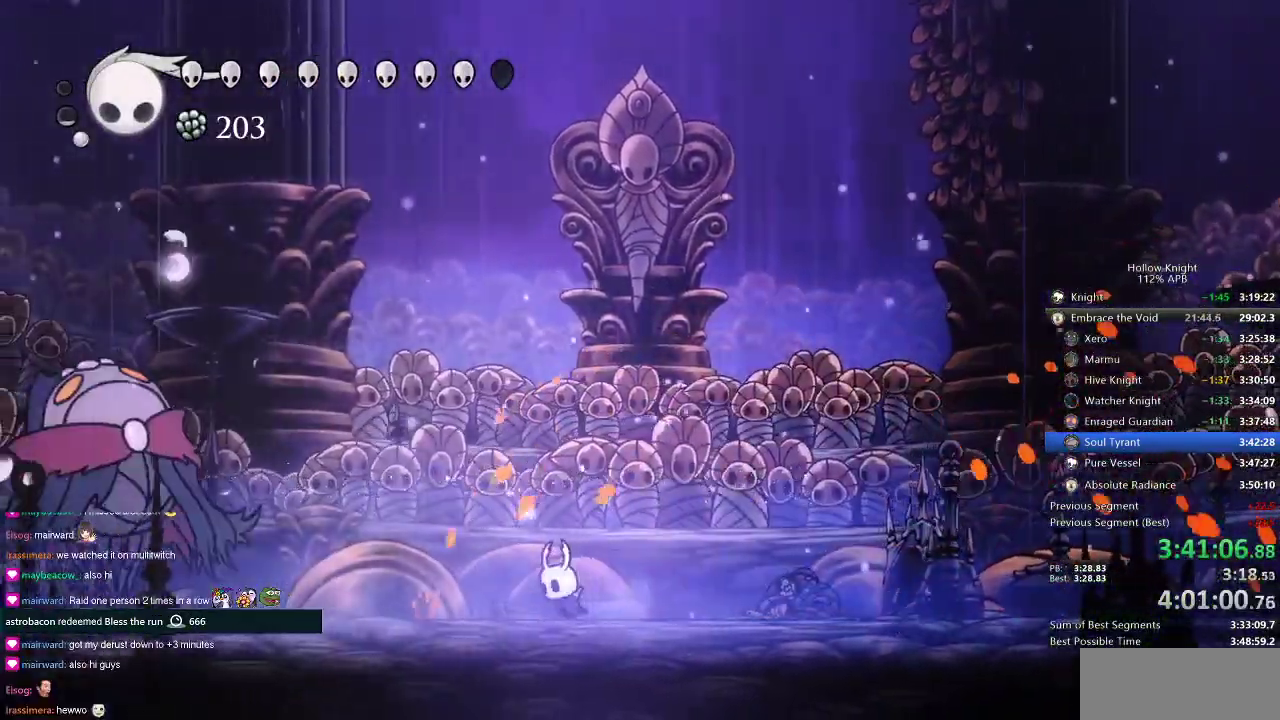
{"keys": ["left"], "events": [[67, "dash", "down"], [167, "dash", "up"], [350, "nail", "down"], [434, "nail", "up"]]}
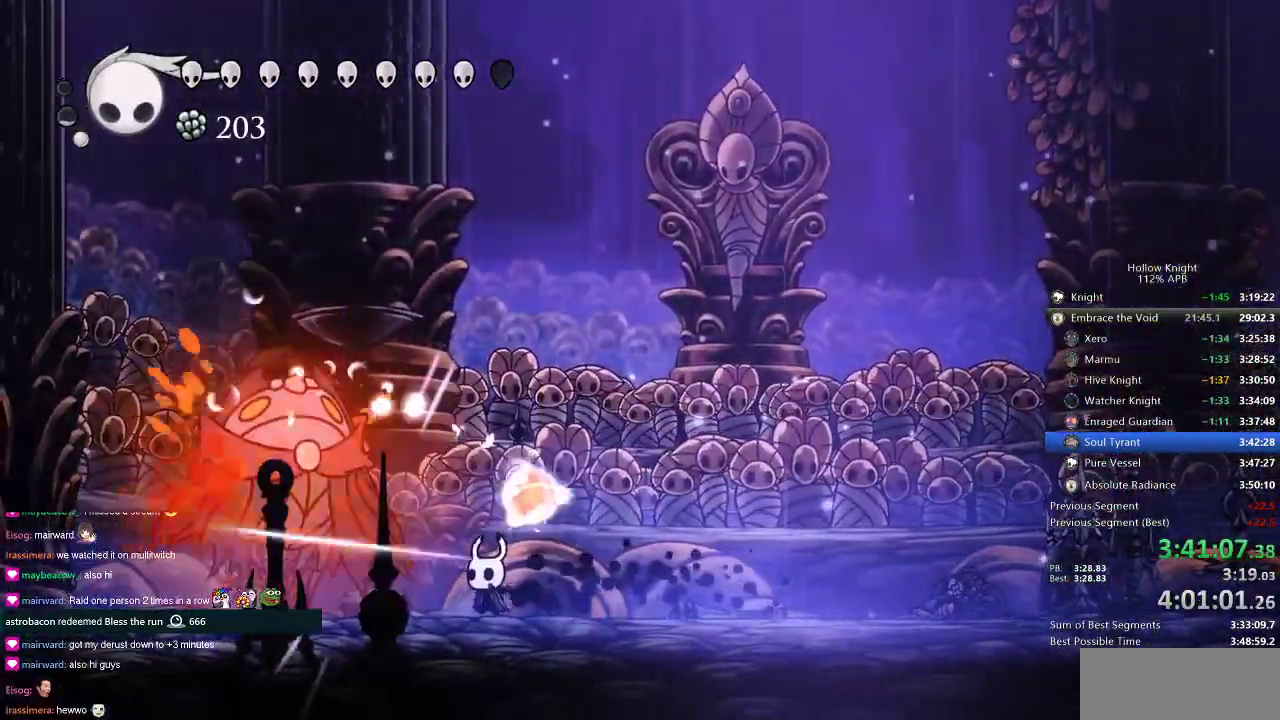
{"keys": ["nail"], "events": [[150, "nail", "down"], [216, "nail", "up"], [266, "left", "up"], [417, "left", "down"], [483, "left", "up"], [483, "nail", "down"]]}
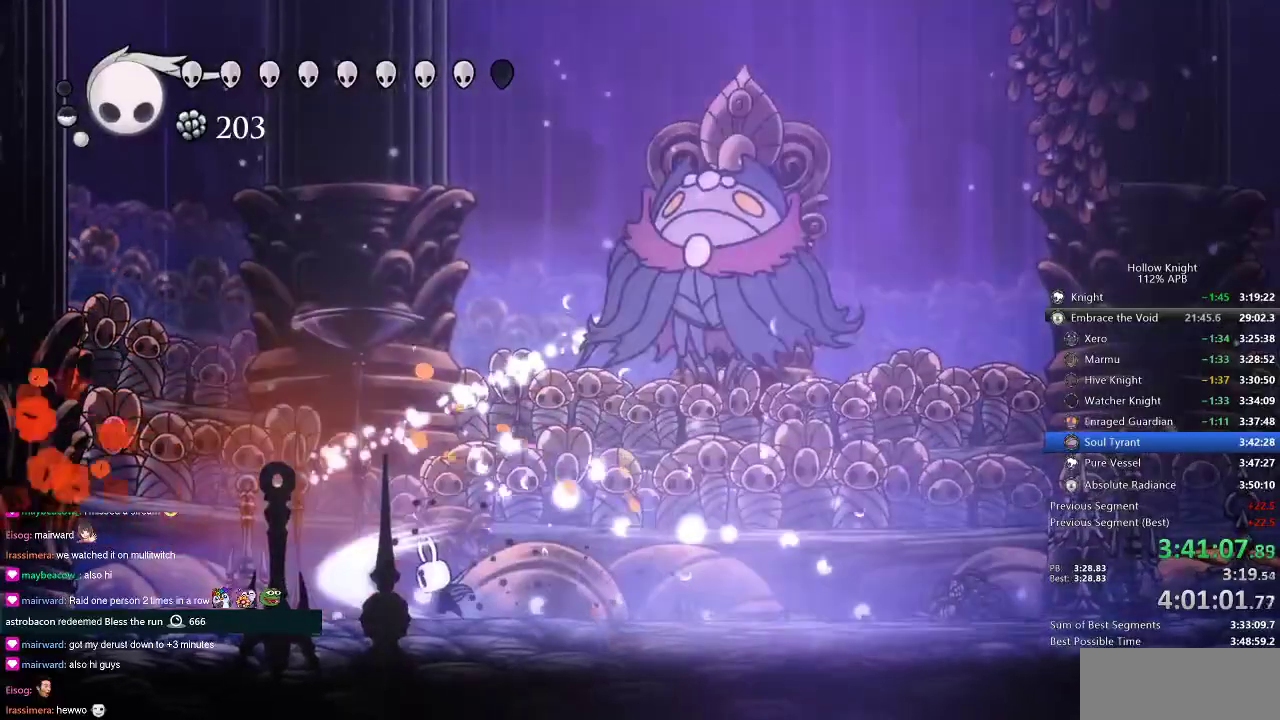
{"keys": ["jump", "up"], "events": [[33, "right", "down"], [100, "nail", "up"], [217, "dash", "down"], [300, "dash", "up"], [367, "right", "up"], [367, "up", "down"], [400, "jump", "down"]]}
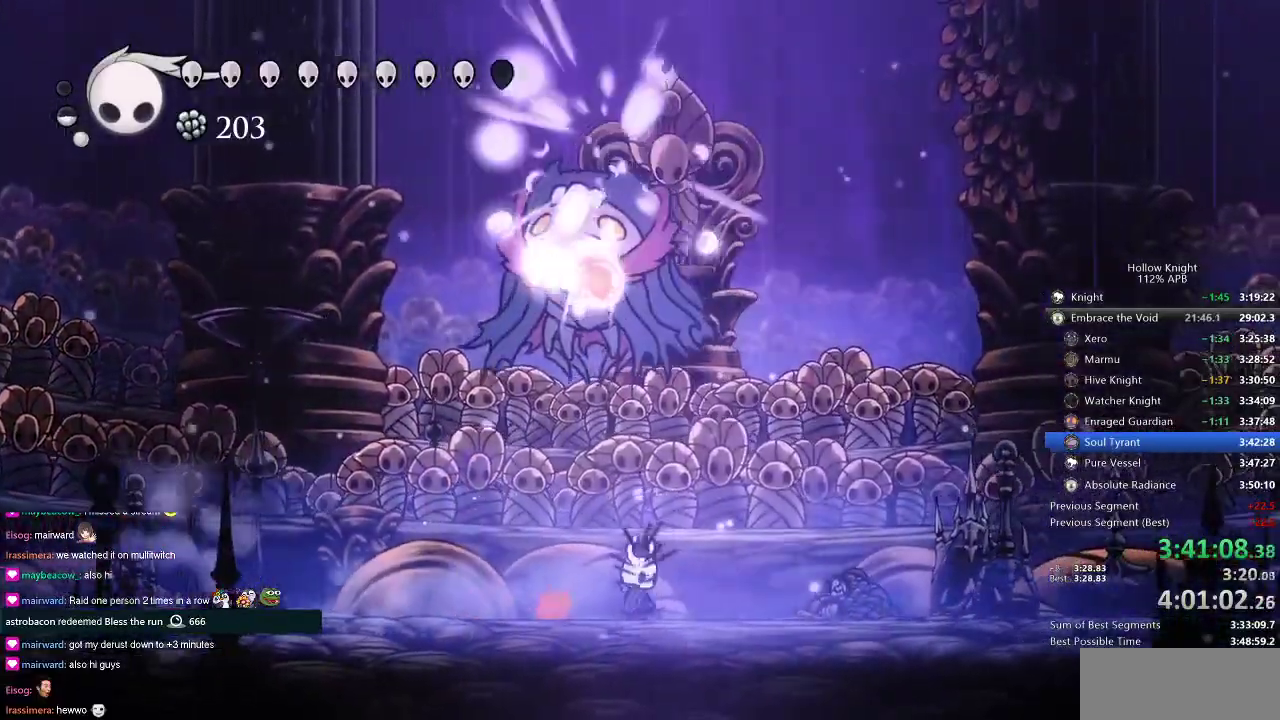
{"keys": ["jump", "left", "up"], "events": [[50, "right", "down"], [100, "nail", "down"], [233, "jump", "up"], [233, "nail", "up"], [417, "jump", "down"], [417, "left", "down"], [450, "right", "up"]]}
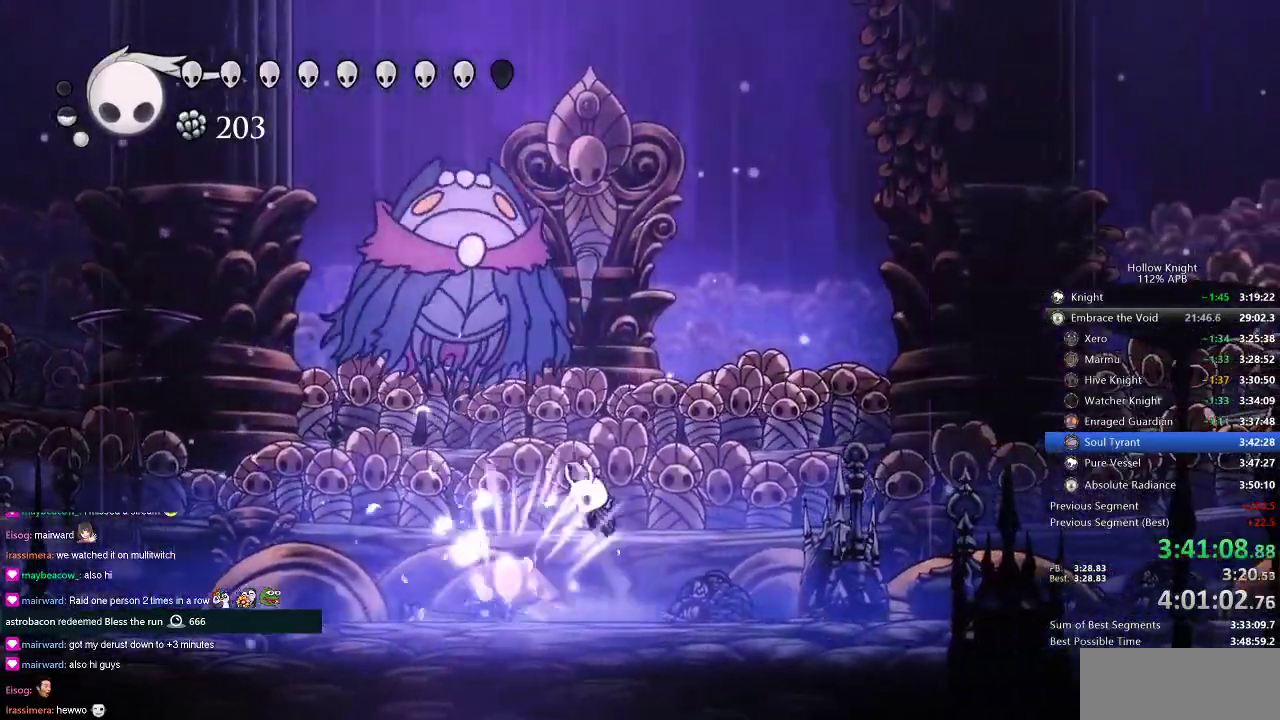
{"keys": ["left", "up"], "events": [[50, "nail", "down"], [150, "jump", "up"], [217, "nail", "up"]]}
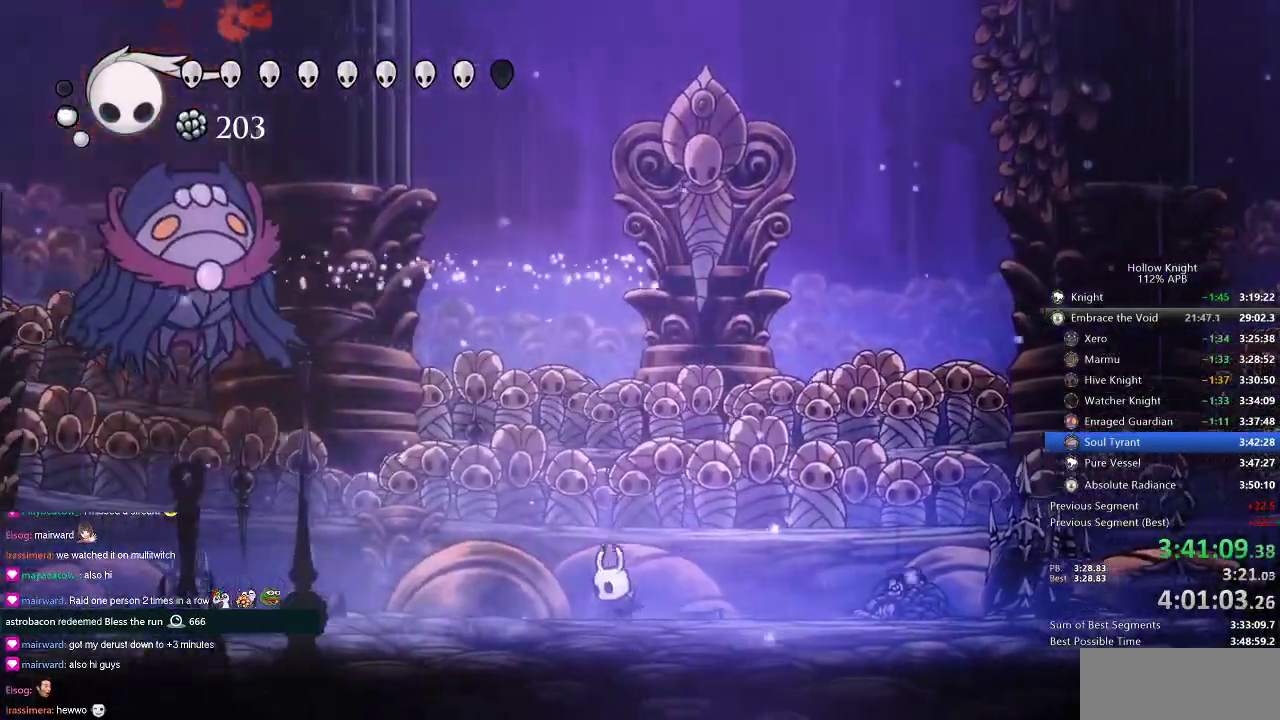
{"keys": ["jump", "left", "up"], "events": [[16, "up", "up"], [50, "dash", "down"], [150, "dash", "up"], [450, "jump", "down"], [450, "up", "down"]]}
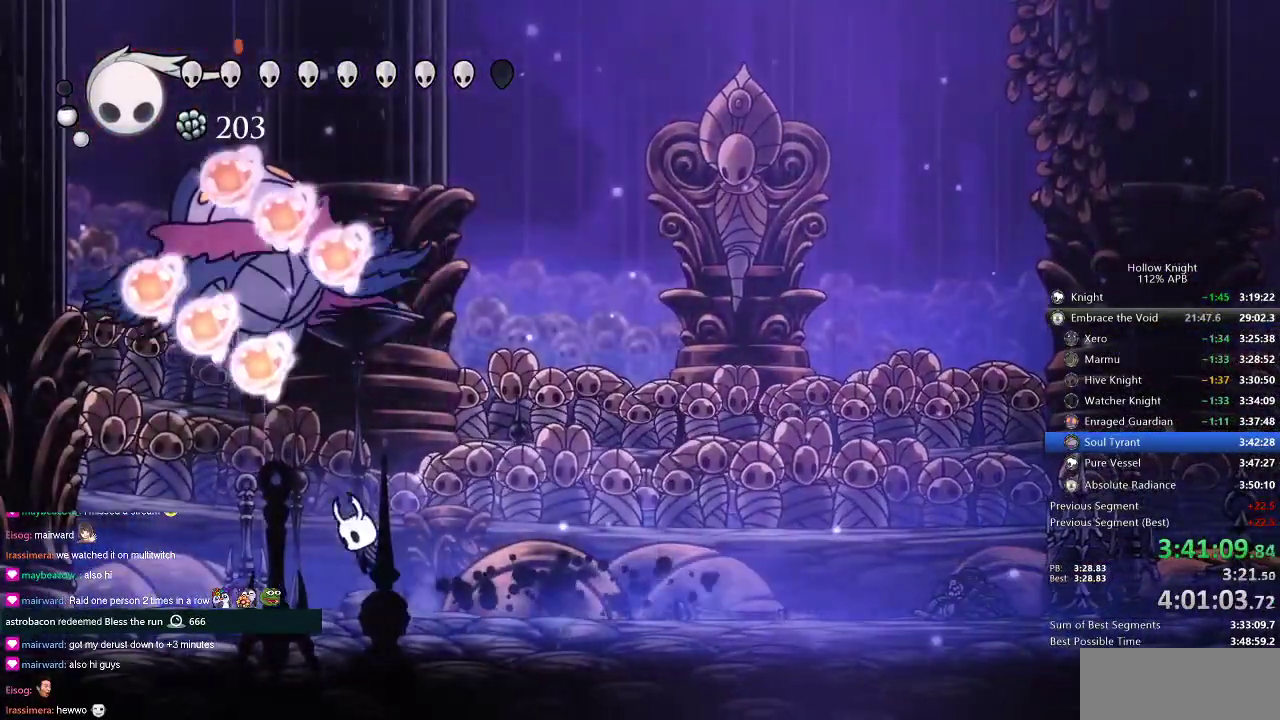
{"keys": ["right"], "events": [[100, "nail", "down"], [134, "jump", "up"], [201, "nail", "up"], [301, "left", "up"], [301, "up", "up"], [434, "right", "down"]]}
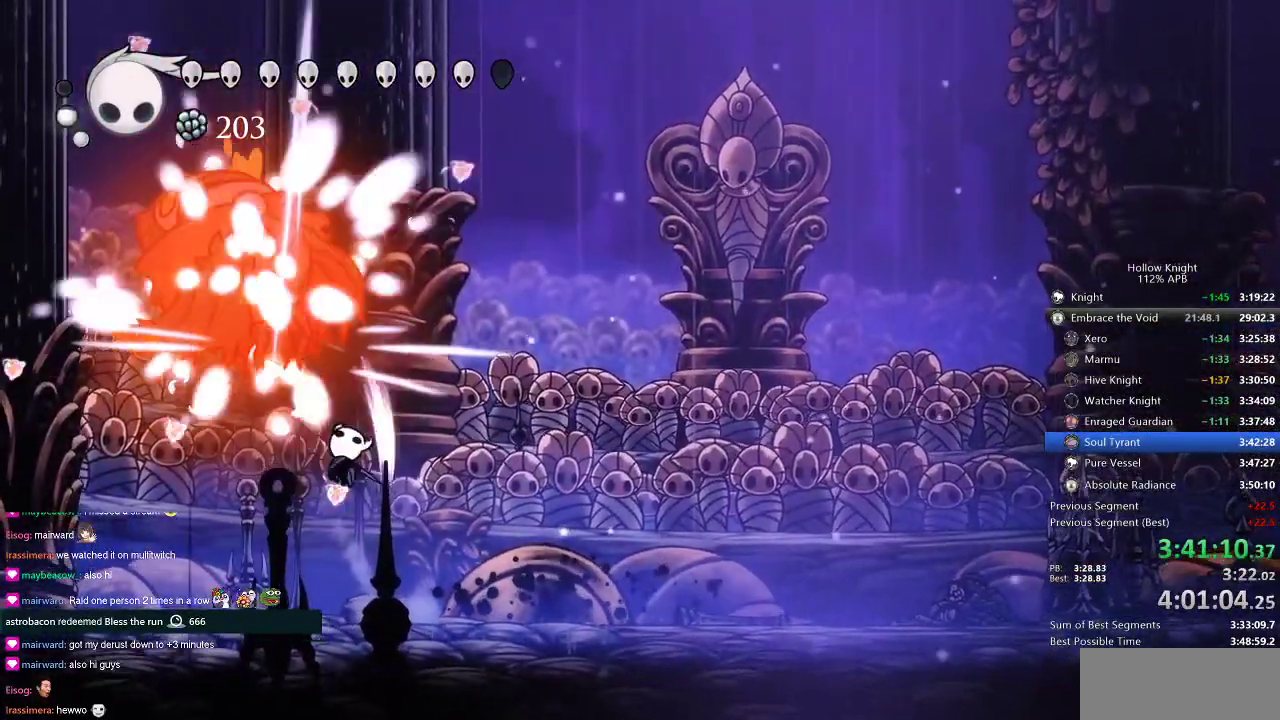
{"keys": ["left", "up"], "events": [[67, "up", "down"], [100, "right", "up"], [283, "right", "down"], [350, "up", "up"], [450, "left", "down"], [450, "right", "up"], [500, "up", "down"]]}
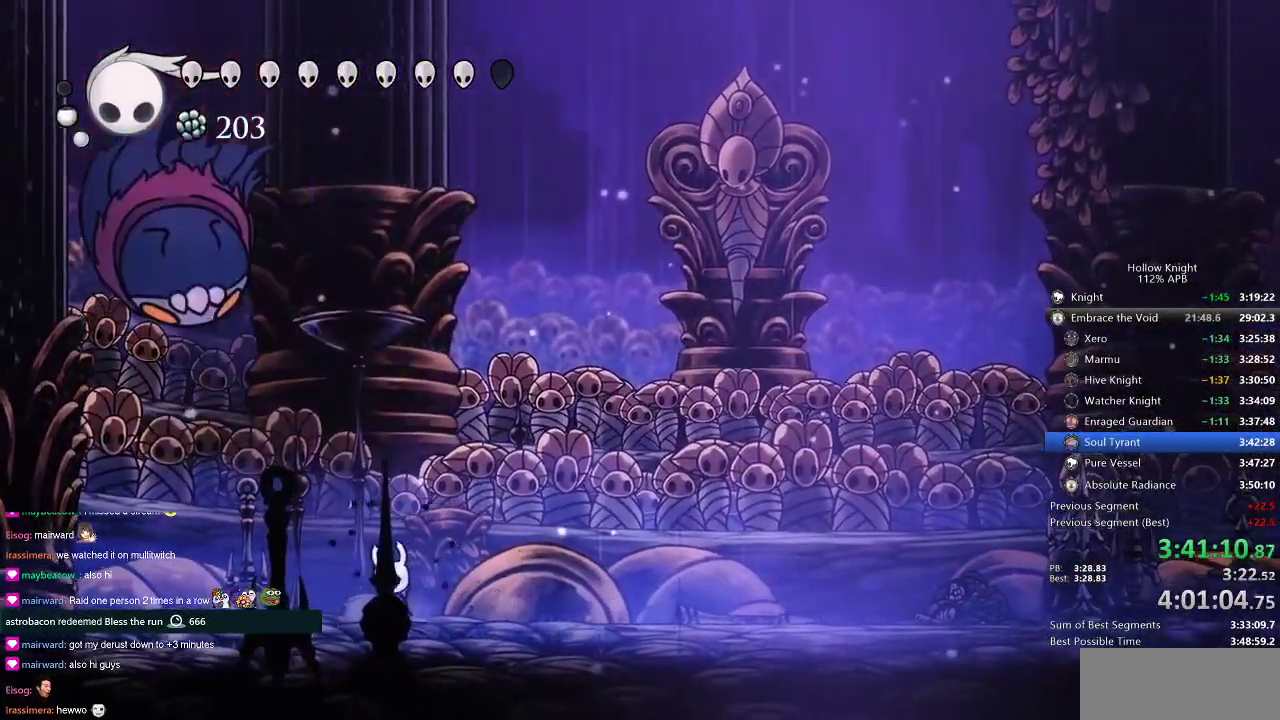
{"keys": ["right"], "events": [[50, "jump", "down"], [367, "nail", "down"], [401, "jump", "up"], [401, "right", "down"], [468, "left", "up"], [501, "nail", "up"], [501, "up", "up"]]}
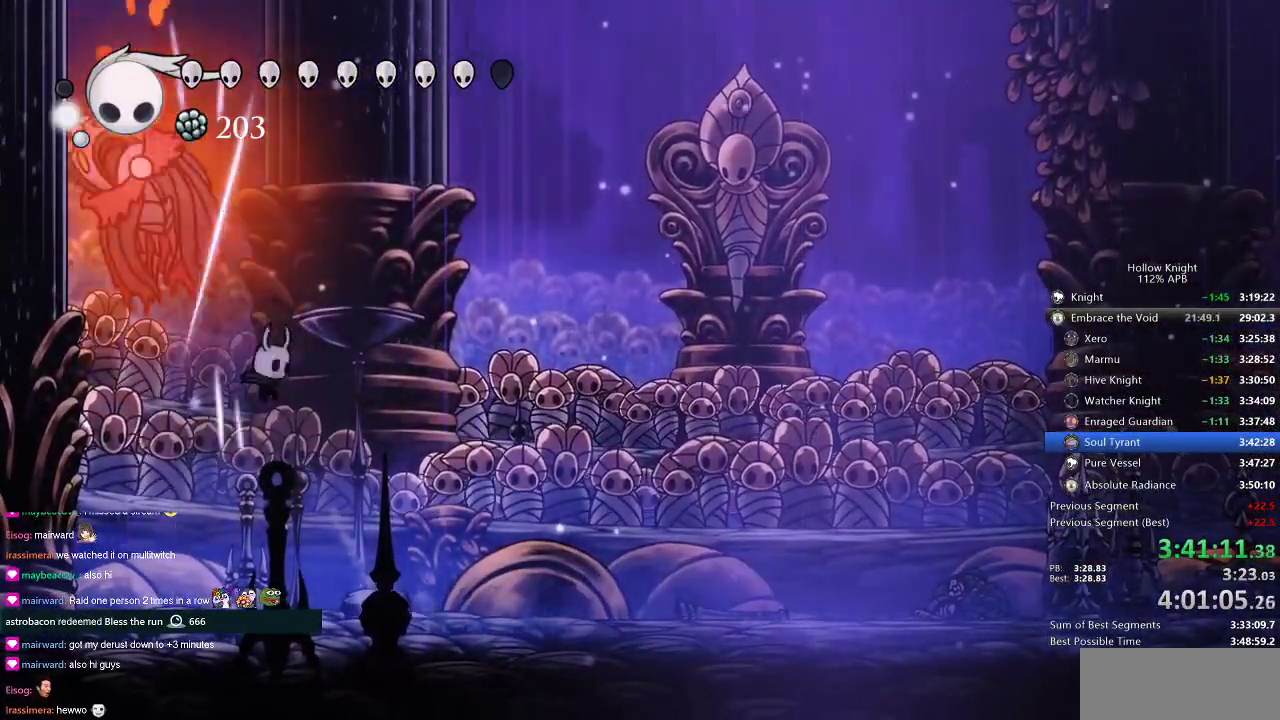
{"keys": ["jump", "left"], "events": [[367, "jump", "down"], [367, "right", "up"], [434, "left", "down"]]}
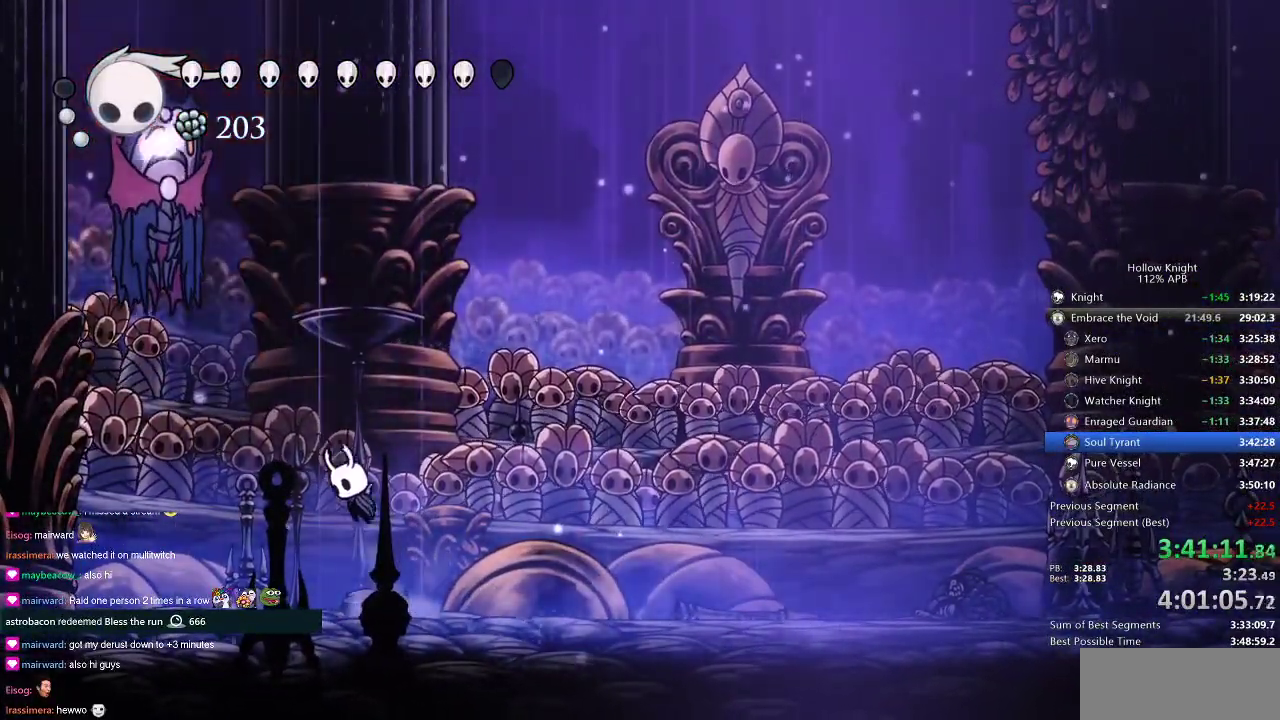
{"keys": ["right"], "events": [[151, "up", "down"], [234, "nail", "down"], [334, "jump", "up"], [334, "right", "down"], [401, "left", "up"], [401, "nail", "up"], [401, "up", "up"]]}
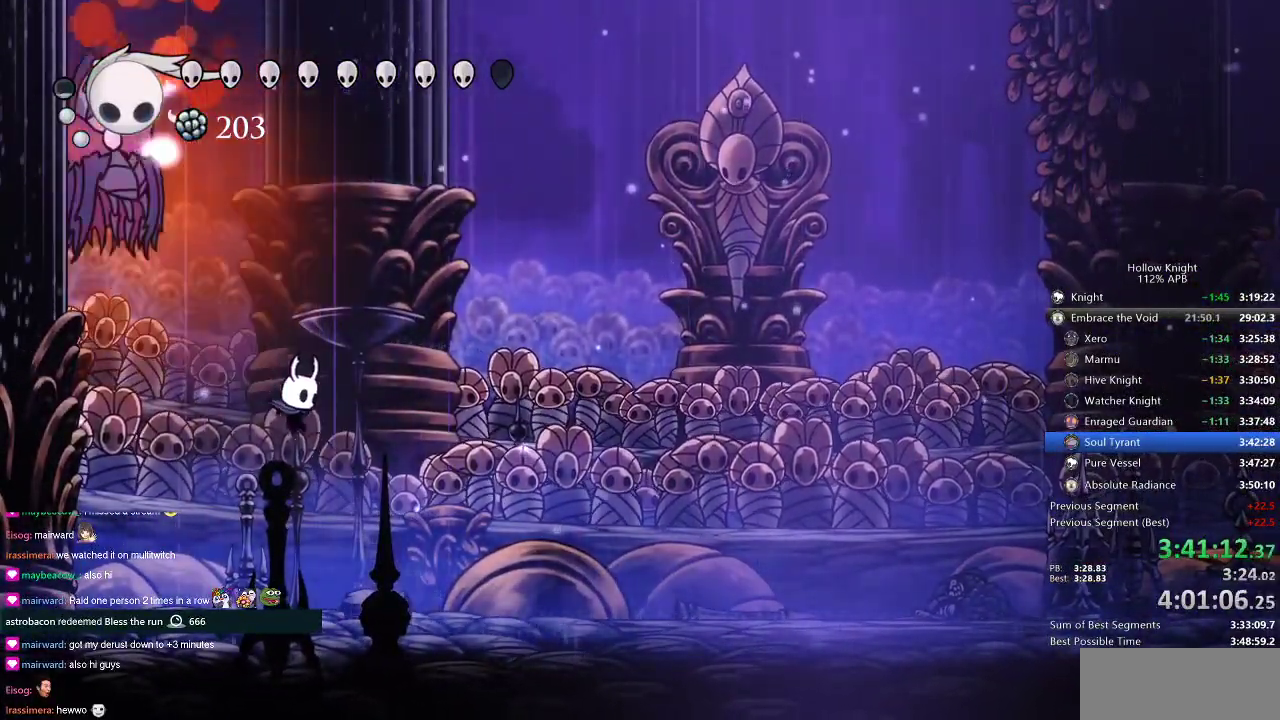
{"keys": ["right"], "events": [[33, "spell", "down"], [133, "spell", "up"]]}
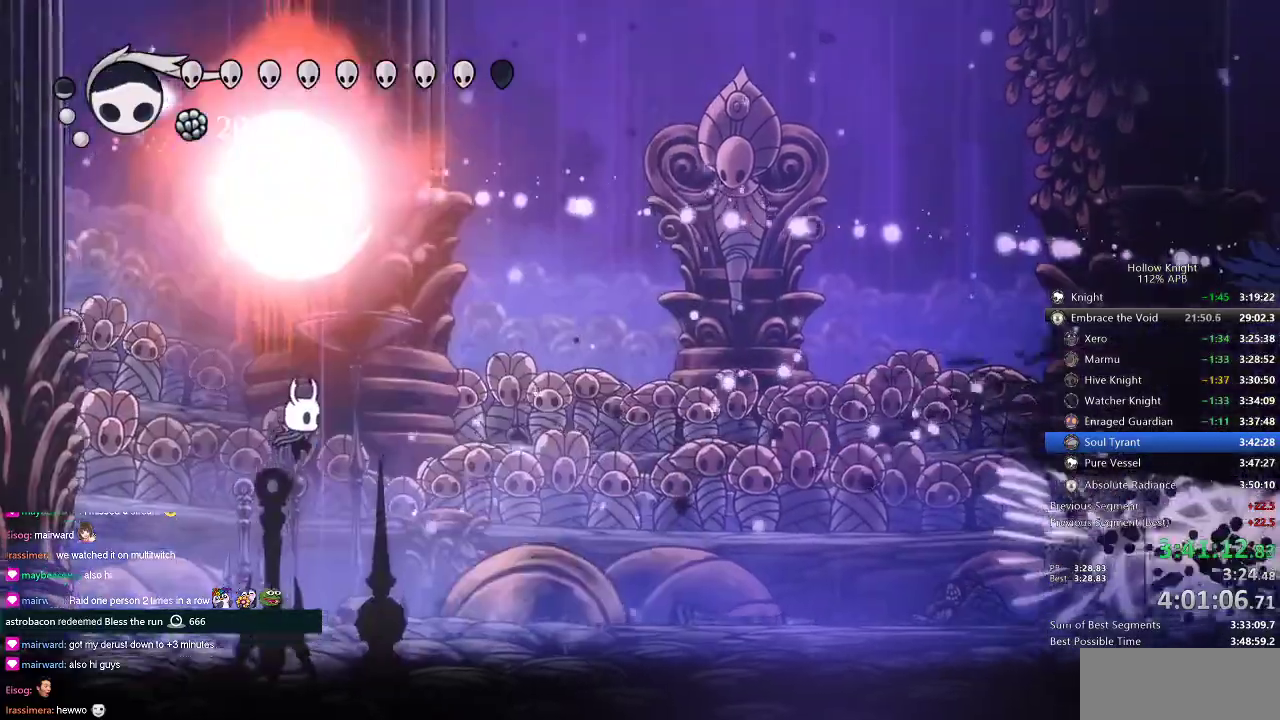
{"keys": ["right"], "events": []}
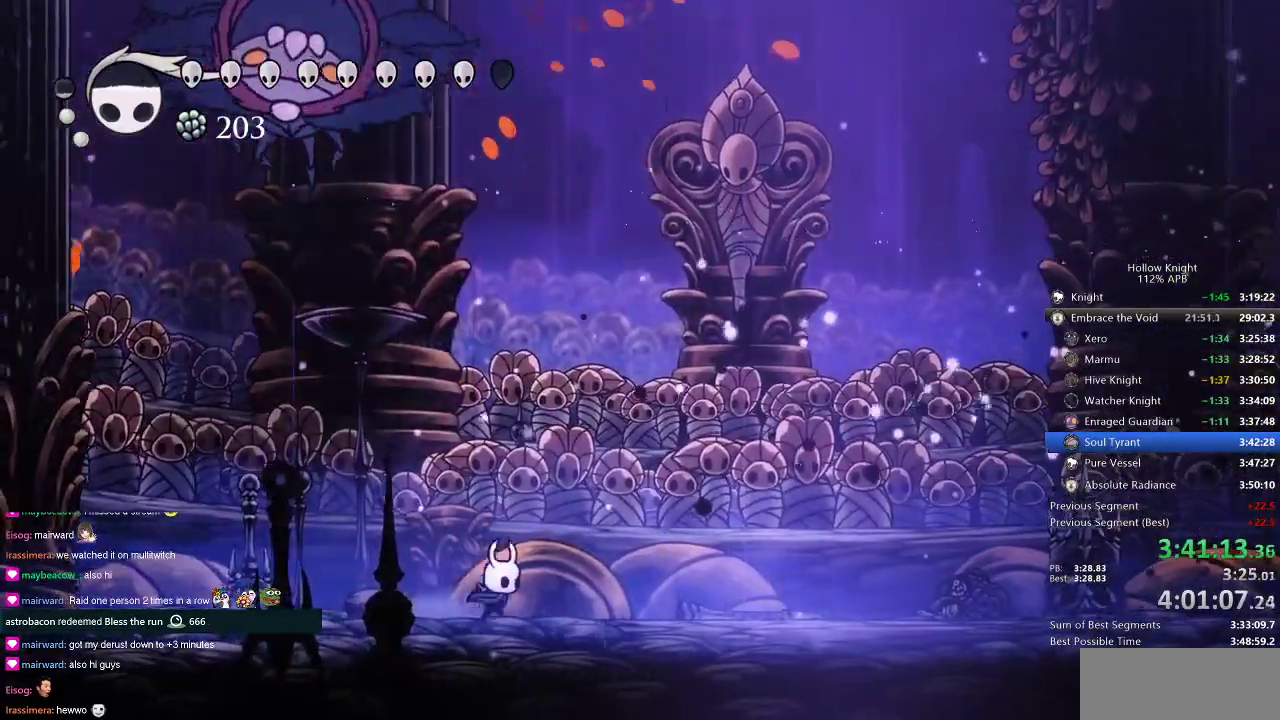
{"keys": ["jump", "left", "nail"], "events": [[117, "left", "down"], [167, "jump", "down"], [167, "right", "up"], [300, "nail", "down"]]}
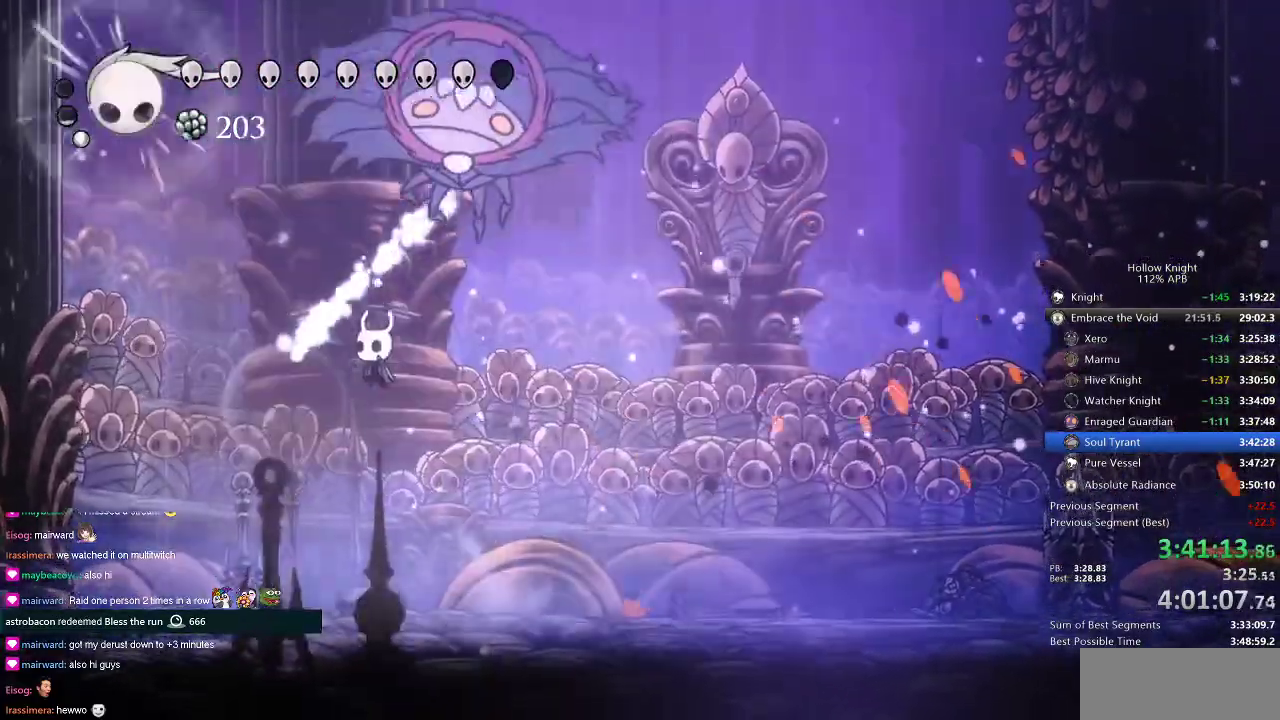
{"keys": ["jump", "nail"], "events": [[117, "jump", "up"], [117, "nail", "up"], [267, "left", "up"], [267, "right", "down"], [334, "jump", "down"], [451, "nail", "down"], [451, "right", "up"]]}
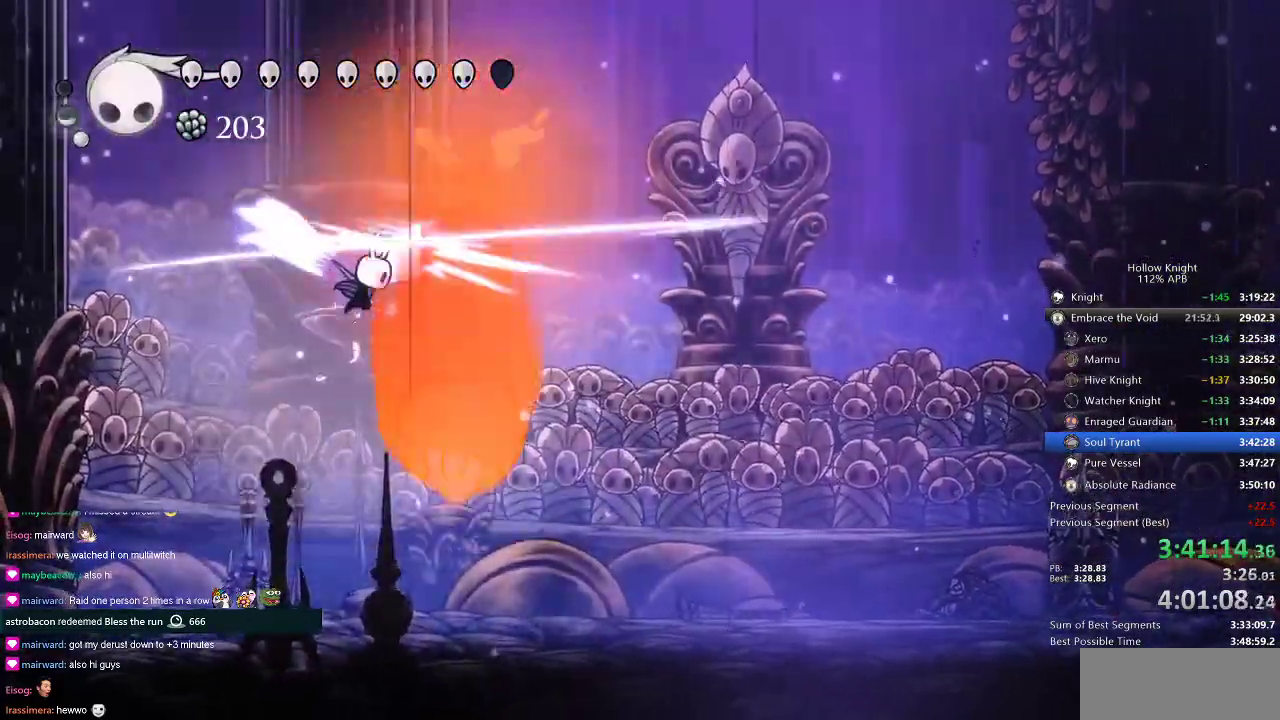
{"keys": [], "events": [[183, "jump", "up"], [183, "nail", "up"], [233, "right", "down"], [300, "dash", "down"], [350, "dash", "up"], [400, "right", "up"]]}
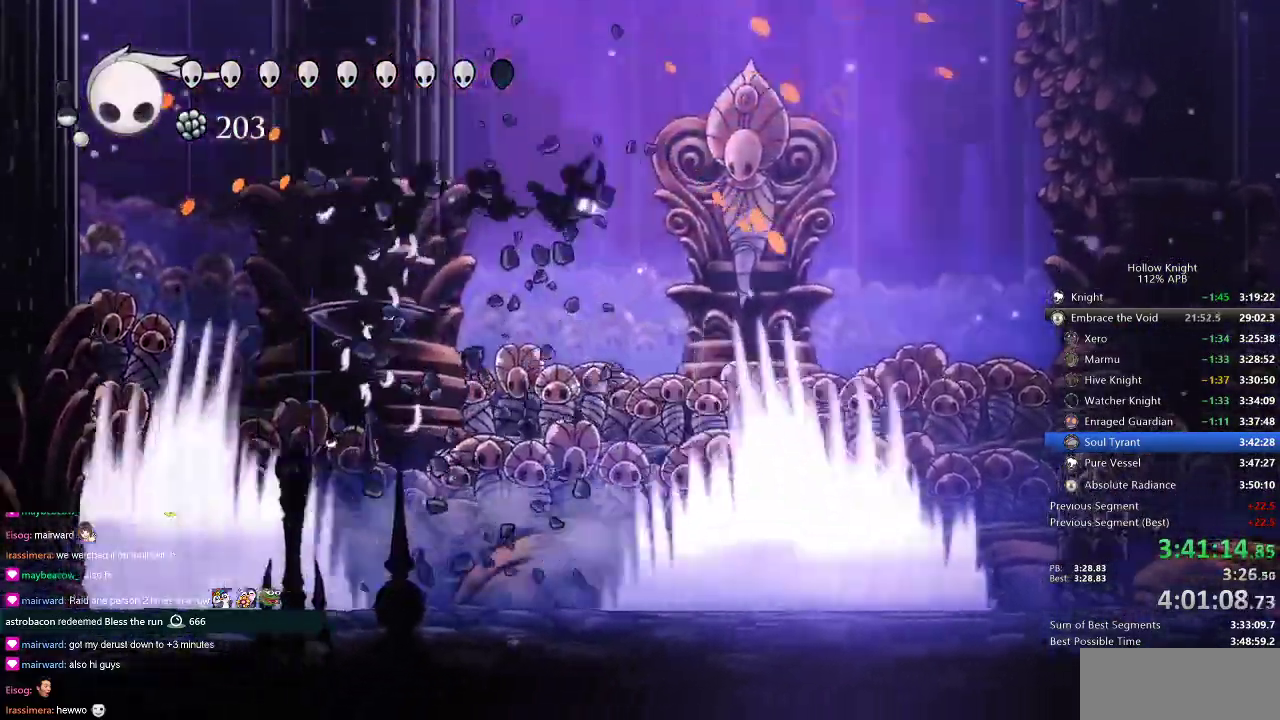
{"keys": ["right"], "events": [[17, "left", "down"], [84, "left", "up"], [351, "right", "down"]]}
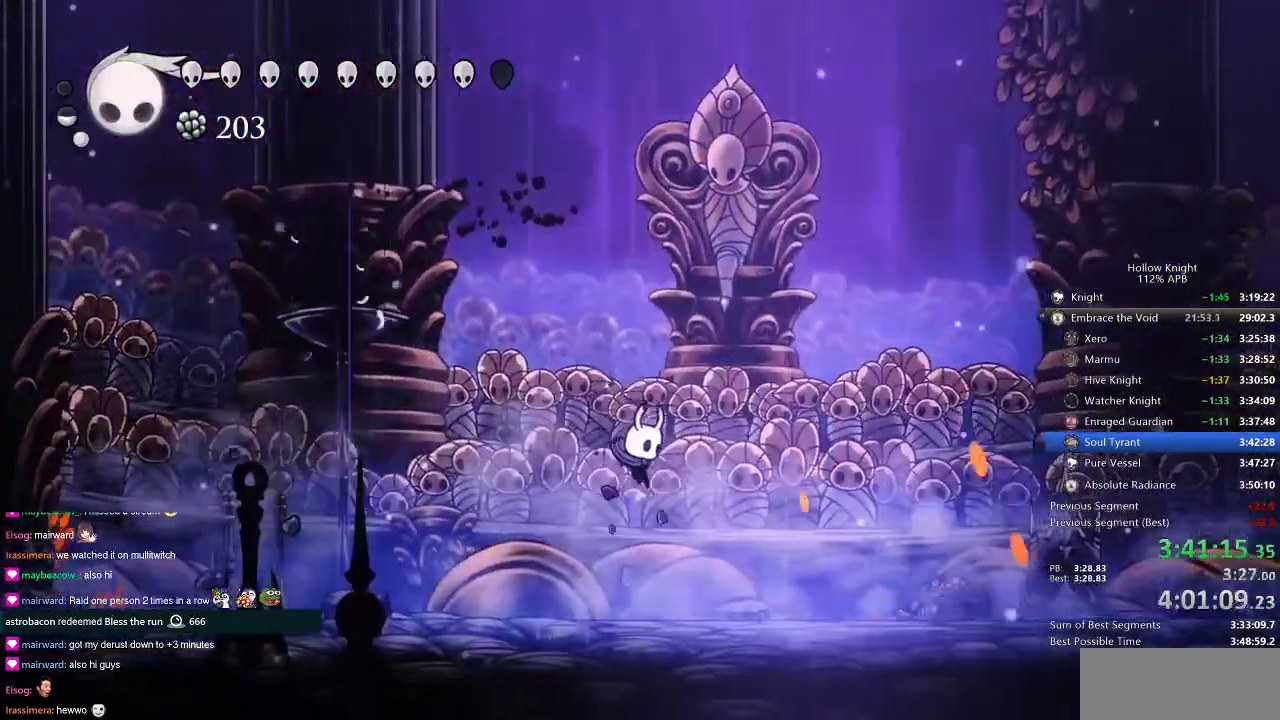
{"keys": ["right"], "events": [[233, "right", "up"], [334, "left", "down"], [384, "left", "up"], [384, "right", "down"]]}
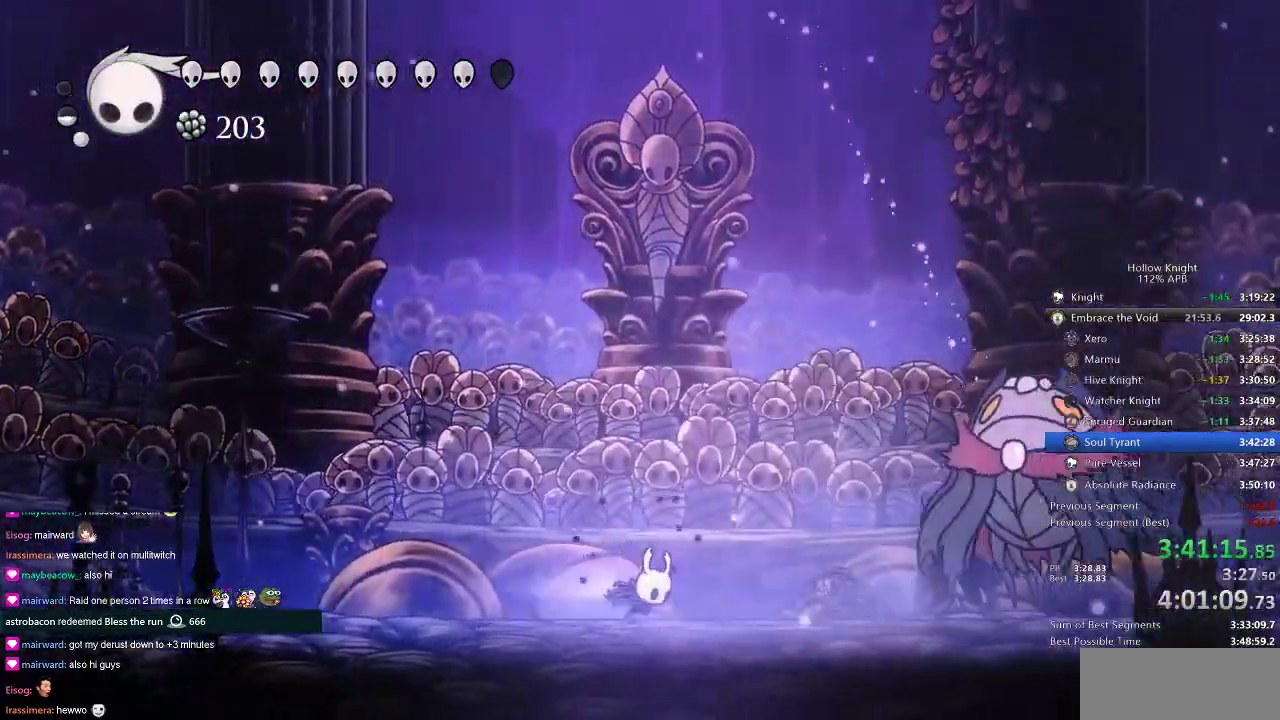
{"keys": ["left"], "events": [[67, "dash", "down"], [167, "dash", "up"], [301, "nail", "down"], [401, "left", "down"], [401, "nail", "up"], [401, "right", "up"]]}
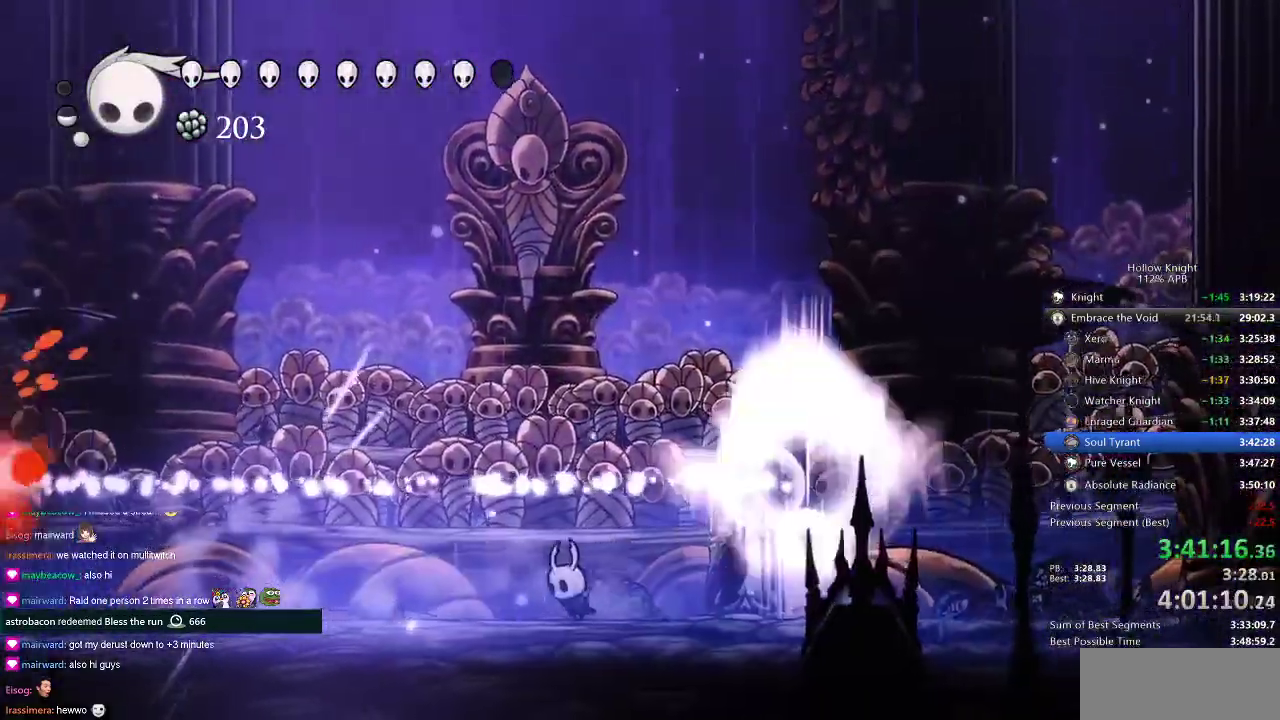
{"keys": [], "events": [[233, "dash", "down"], [300, "dash", "up"], [300, "left", "up"]]}
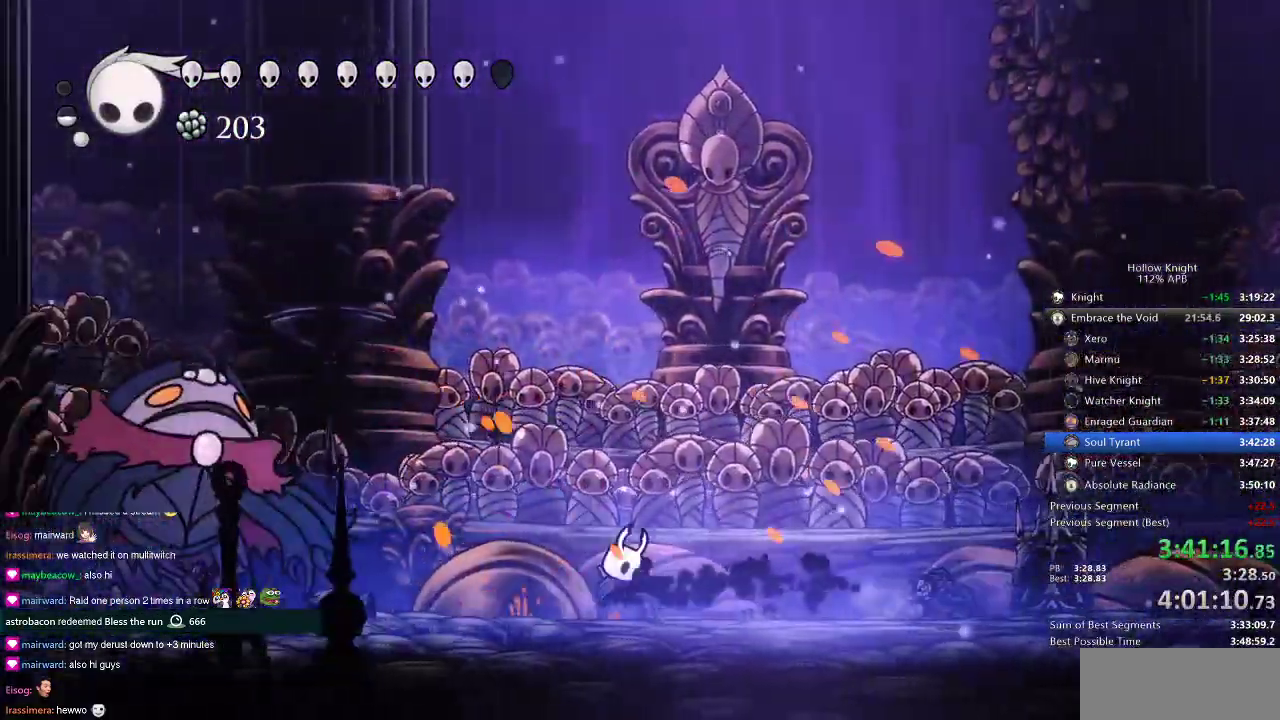
{"keys": ["down", "nail", "right"], "events": [[50, "jump", "down"], [50, "right", "down"], [134, "right", "up"], [217, "down", "down"], [217, "left", "down"], [367, "left", "up"], [401, "jump", "up"], [401, "nail", "down"], [401, "right", "down"]]}
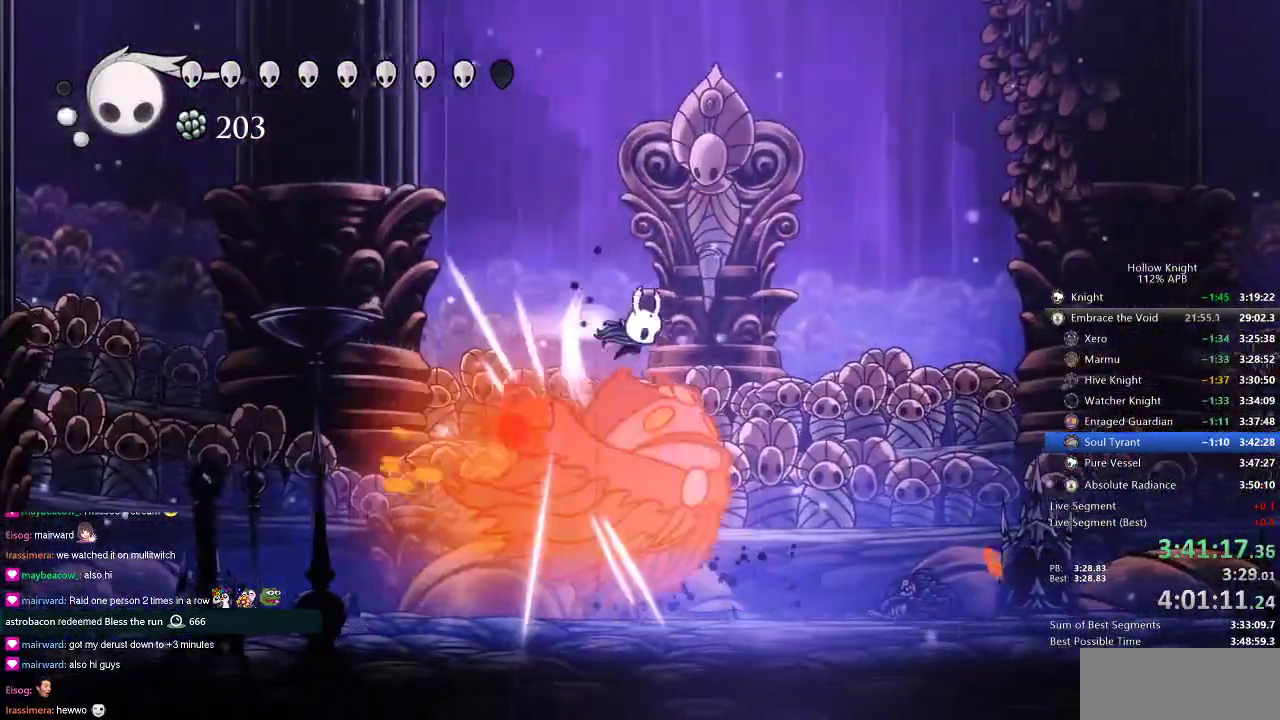
{"keys": ["down", "right"], "events": [[17, "dash", "down"], [17, "nail", "up"], [167, "dash", "up"], [300, "nail", "down"], [384, "nail", "up"]]}